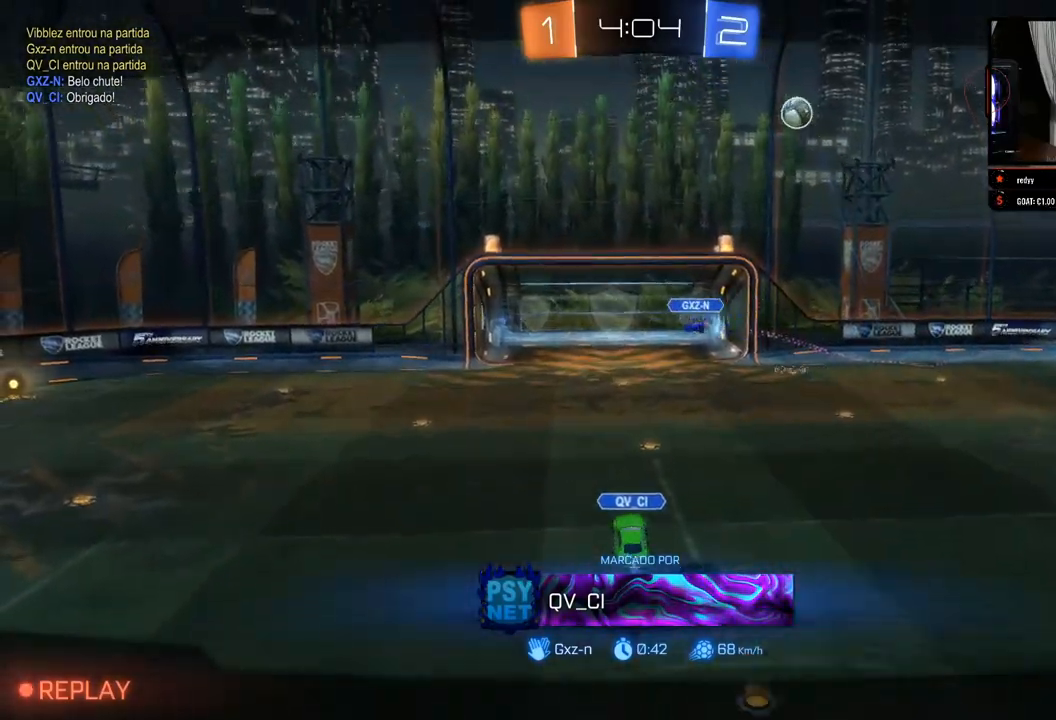
Gameplay with a controller (Xbox layout); each line is a JSON object with the inputs held at the frame after it. "events" lists button and stick changes between this image and that frame as [ms after this image, input, new state], when the widget could be followed in between. Not read: R3.
{"buttons": [], "left_stick": "center", "right_stick": "center", "events": []}
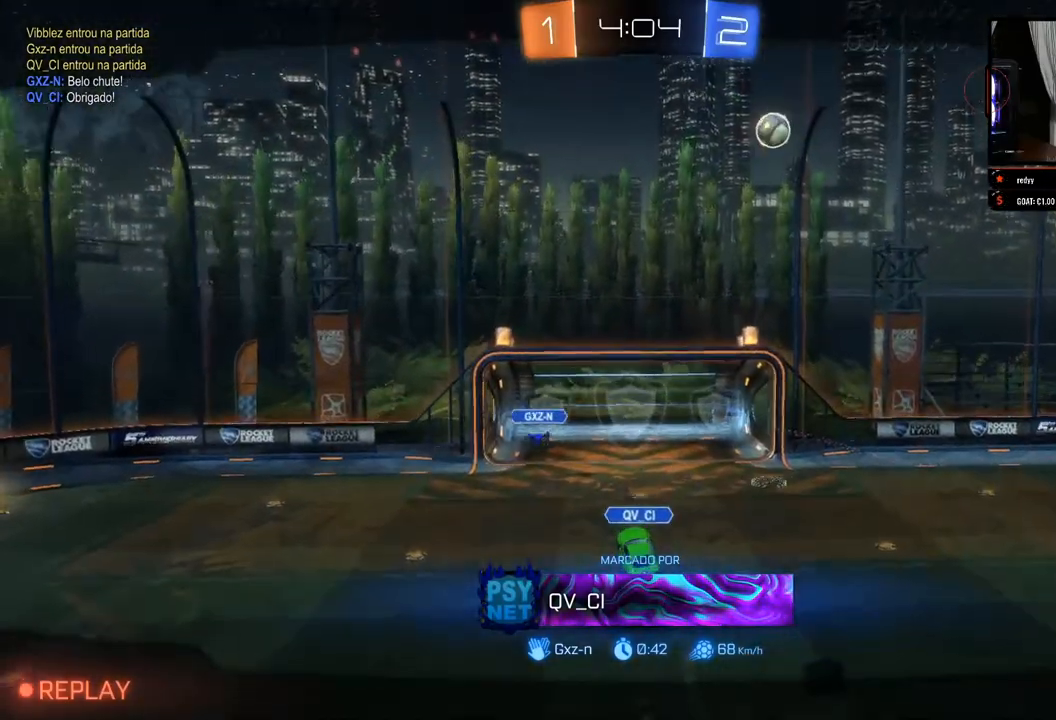
{"buttons": [], "left_stick": "center", "right_stick": "center", "events": []}
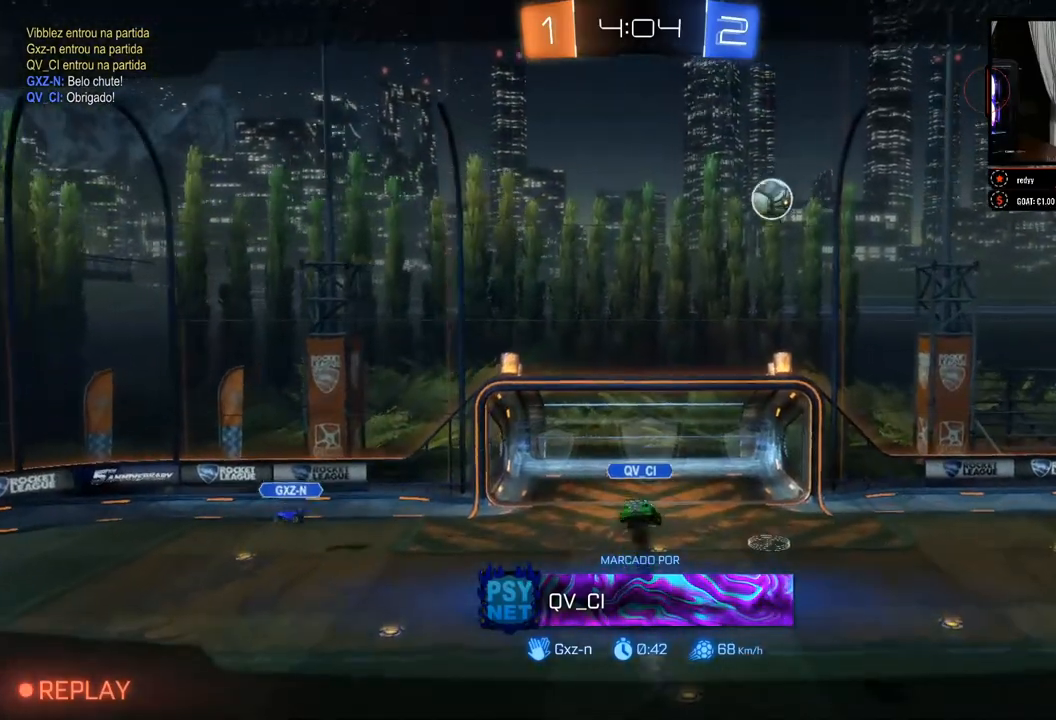
{"buttons": [], "left_stick": "center", "right_stick": "center", "events": []}
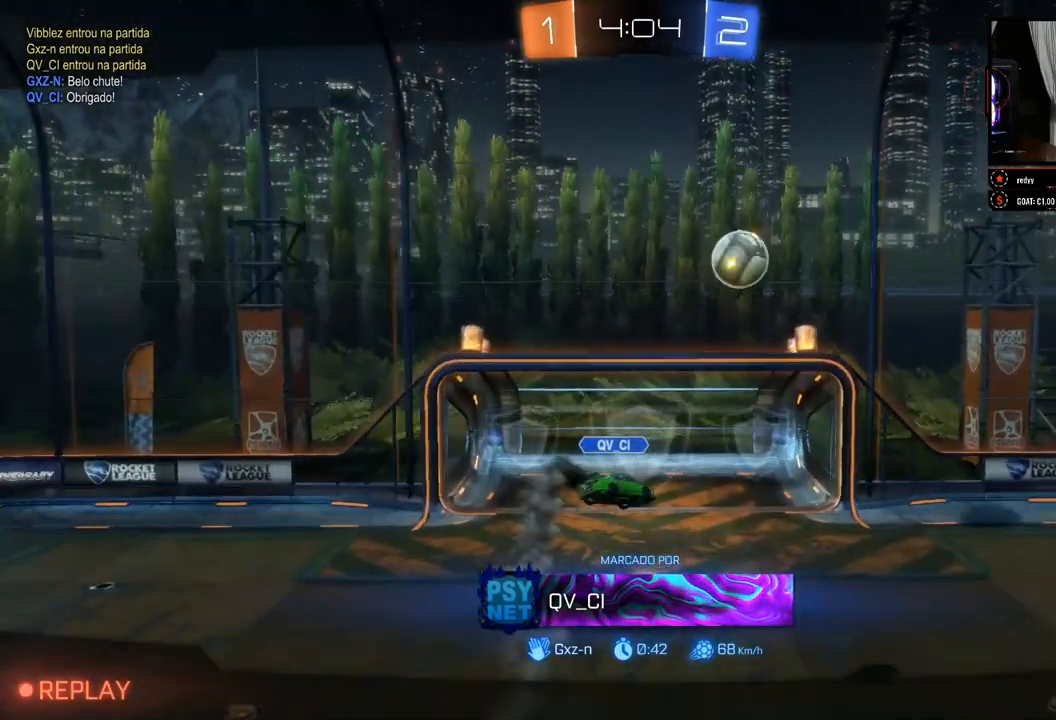
{"buttons": [], "left_stick": "center", "right_stick": "center", "events": []}
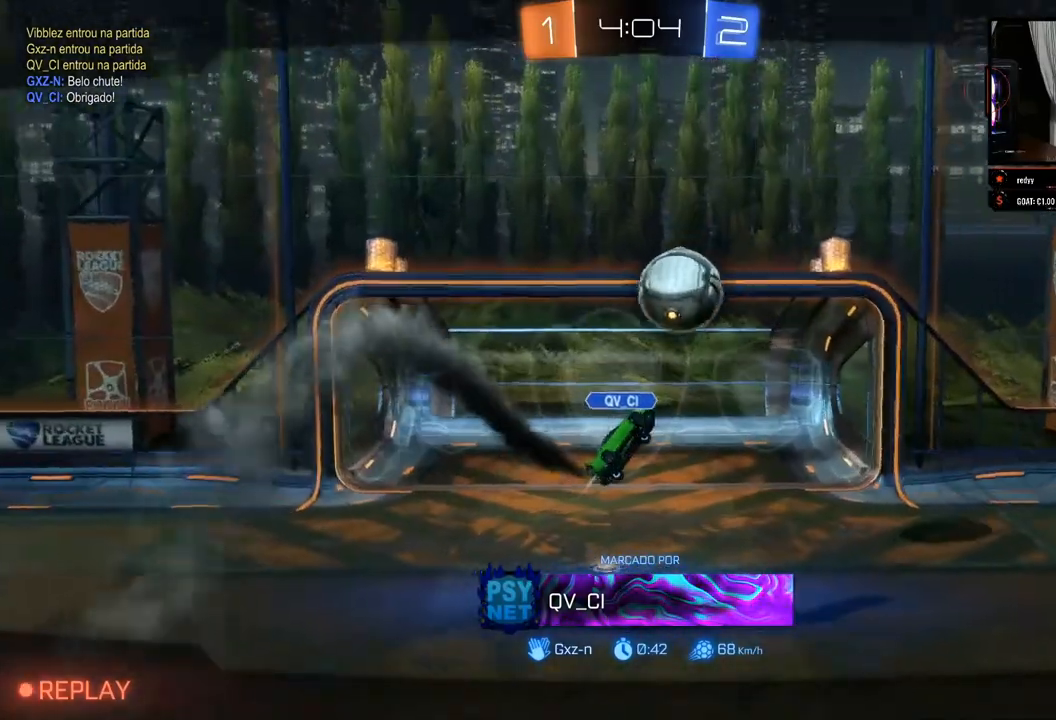
{"buttons": [], "left_stick": "center", "right_stick": "center", "events": []}
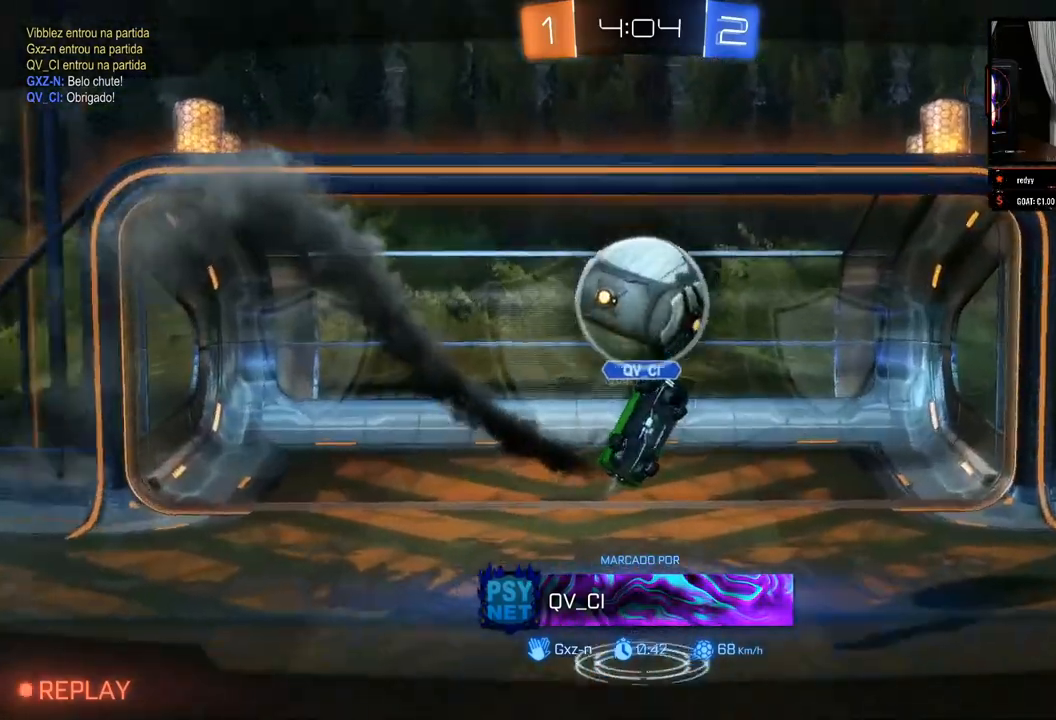
{"buttons": [], "left_stick": "center", "right_stick": "center", "events": []}
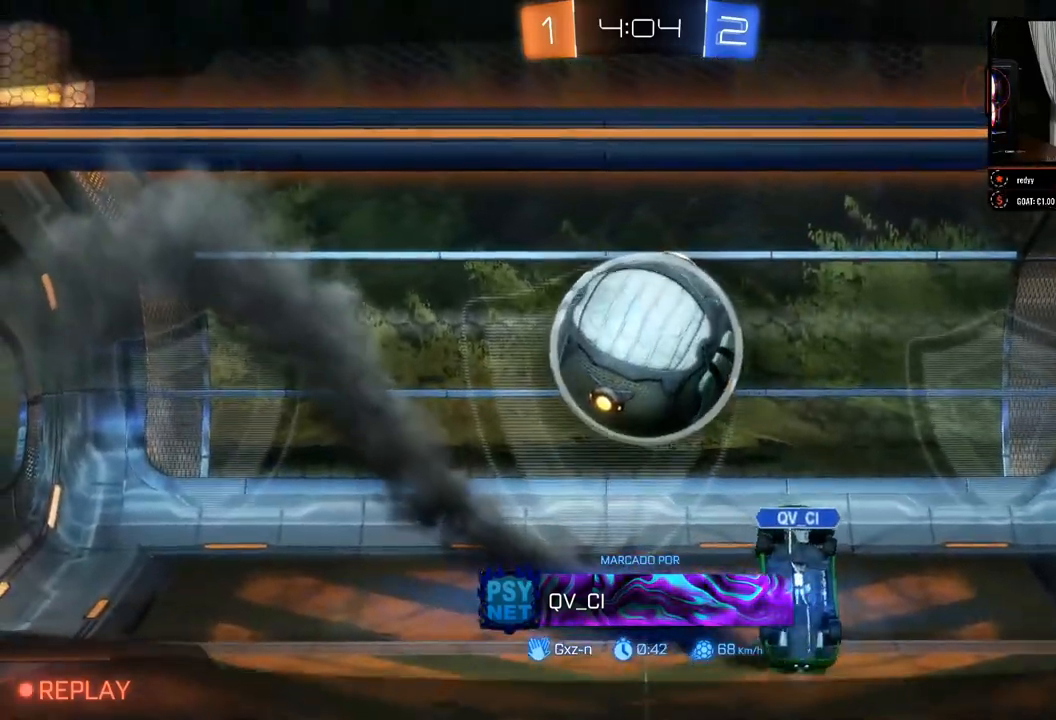
{"buttons": [], "left_stick": "center", "right_stick": "center", "events": [[350, "A", "down"], [383, "A", "up"]]}
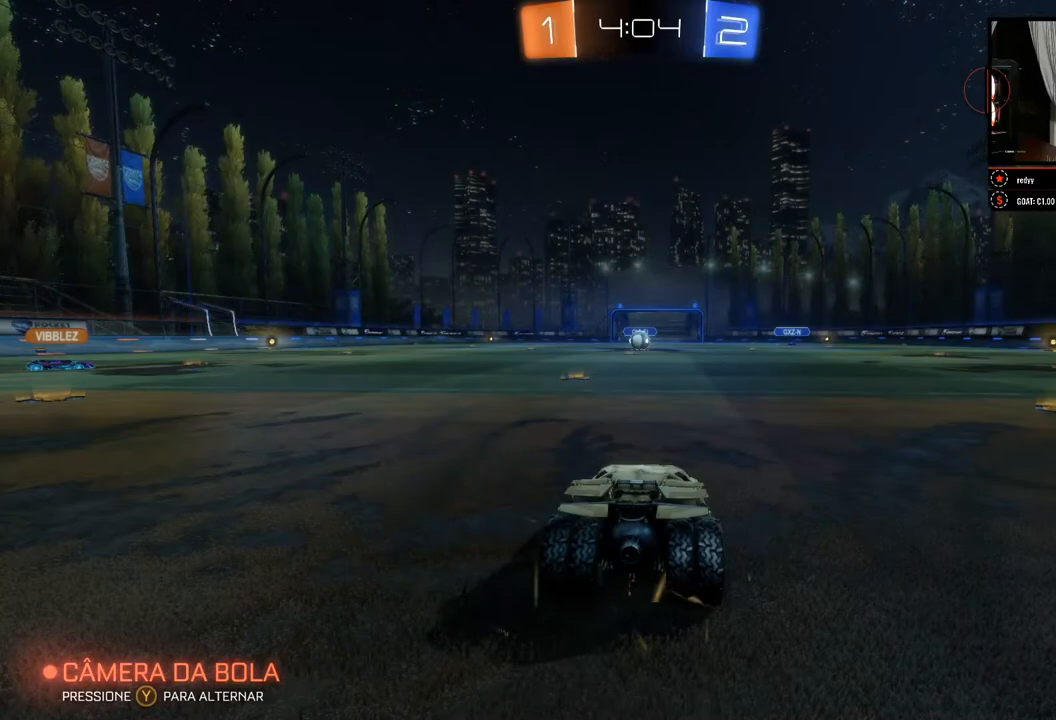
{"buttons": ["R2"], "left_stick": "left", "right_stick": "center", "events": [[433, "R2", "down"], [467, "left_stick", "left"]]}
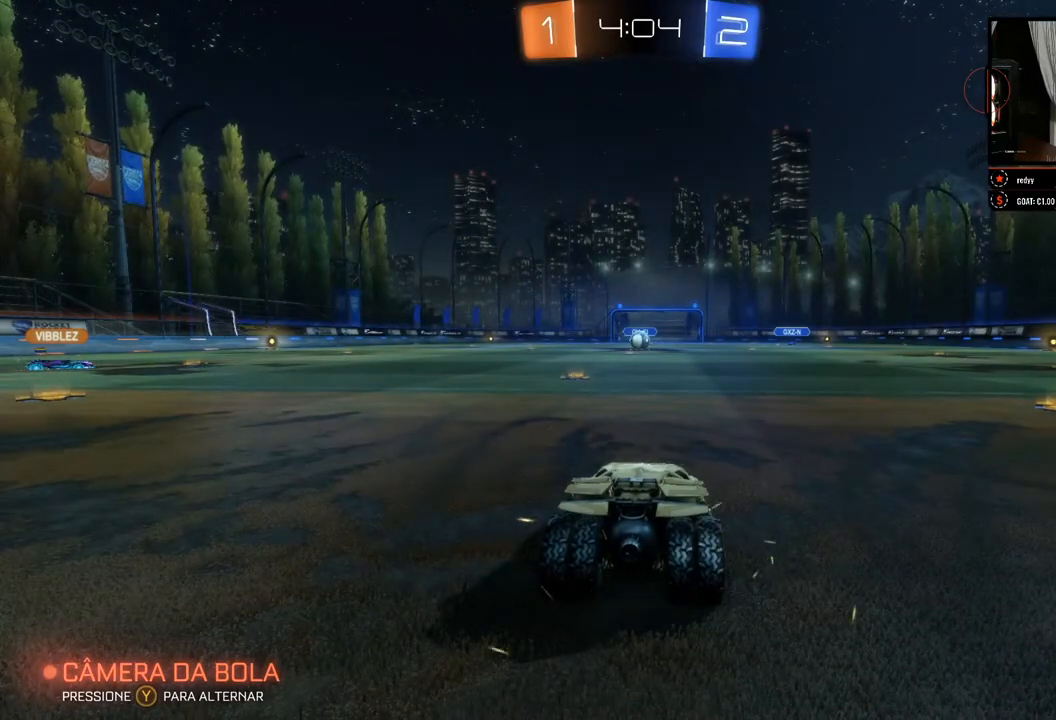
{"buttons": ["R2"], "left_stick": "left", "right_stick": "center", "events": [[217, "left_stick", "right"], [267, "R2", "up"], [367, "R2", "down"], [400, "left_stick", "left"]]}
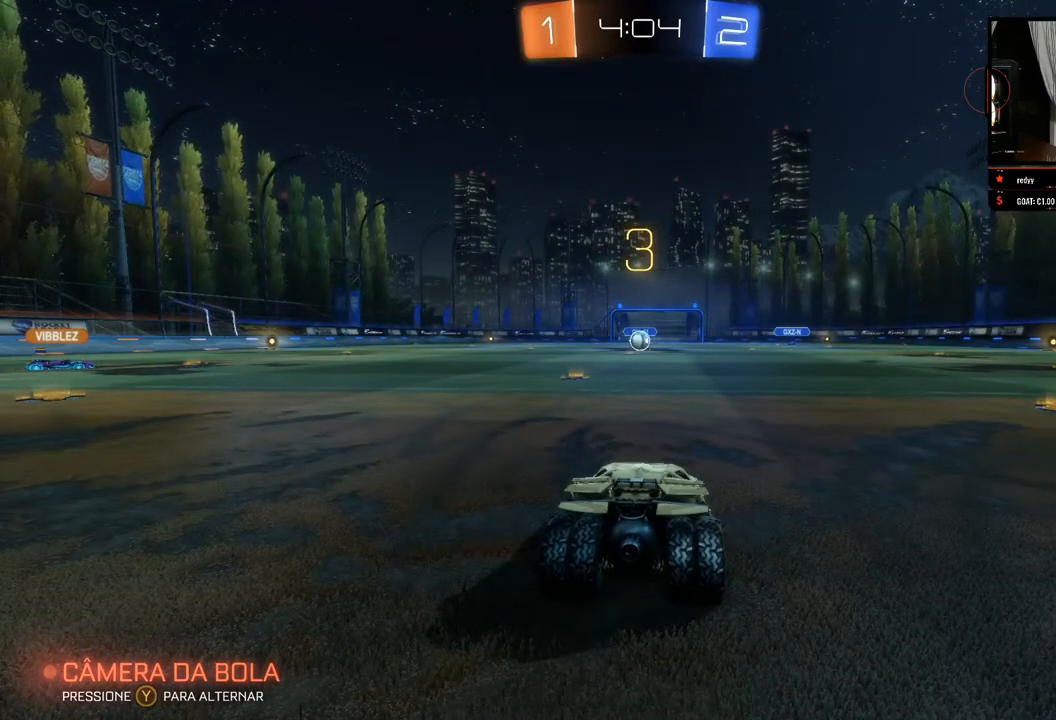
{"buttons": ["R2"], "left_stick": "right", "right_stick": "center", "events": [[50, "R2", "up"], [67, "left_stick", "right"], [150, "R2", "down"], [233, "left_stick", "center"], [267, "R2", "up"], [283, "left_stick", "left"], [333, "R2", "down"], [450, "R2", "up"], [450, "left_stick", "center"], [483, "R2", "down"], [500, "left_stick", "right"]]}
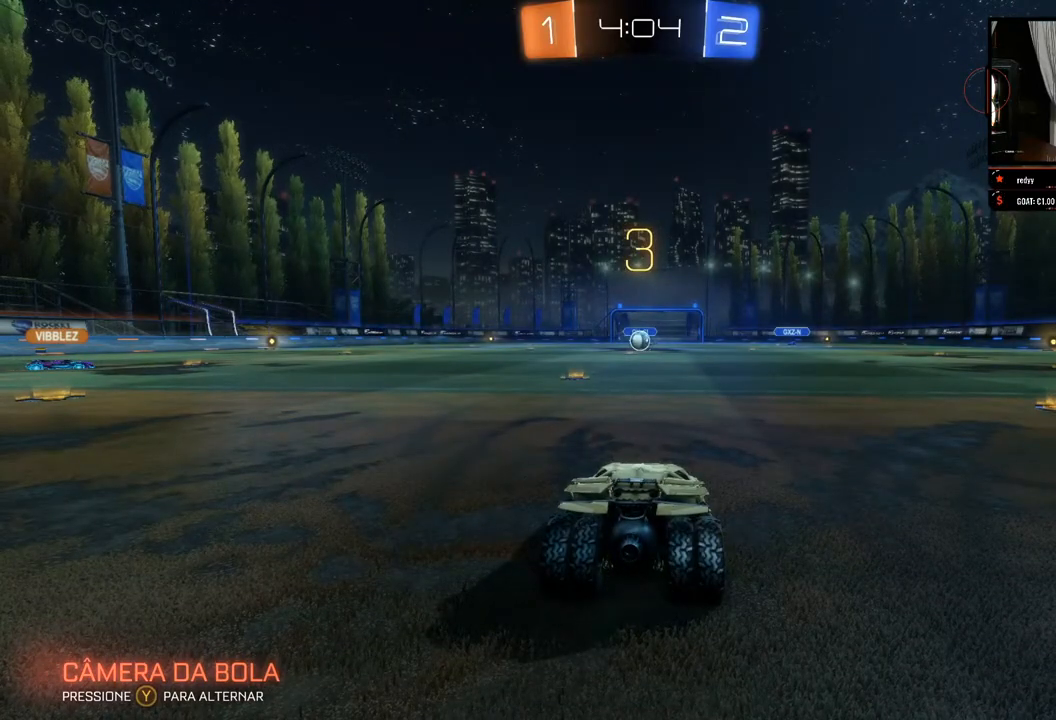
{"buttons": [], "left_stick": "center", "right_stick": "center", "events": [[117, "R2", "up"], [200, "left_stick", "center"], [333, "R2", "down"], [467, "R2", "up"]]}
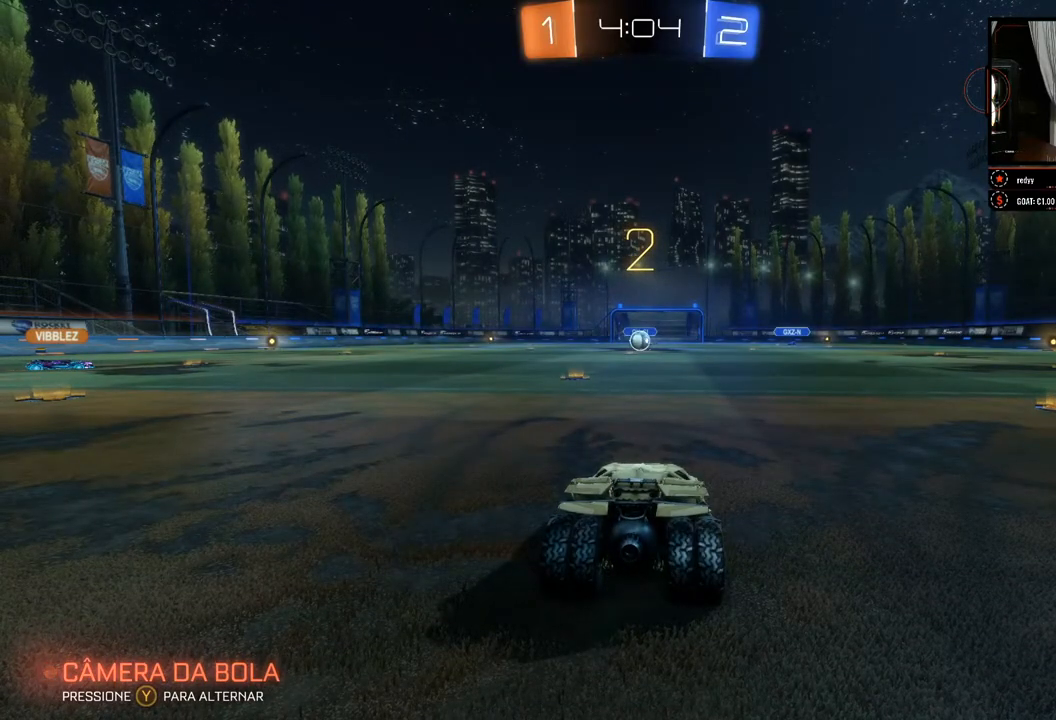
{"buttons": [], "left_stick": "left", "right_stick": "center", "events": [[267, "R2", "down"], [367, "left_stick", "left"], [417, "R2", "up"]]}
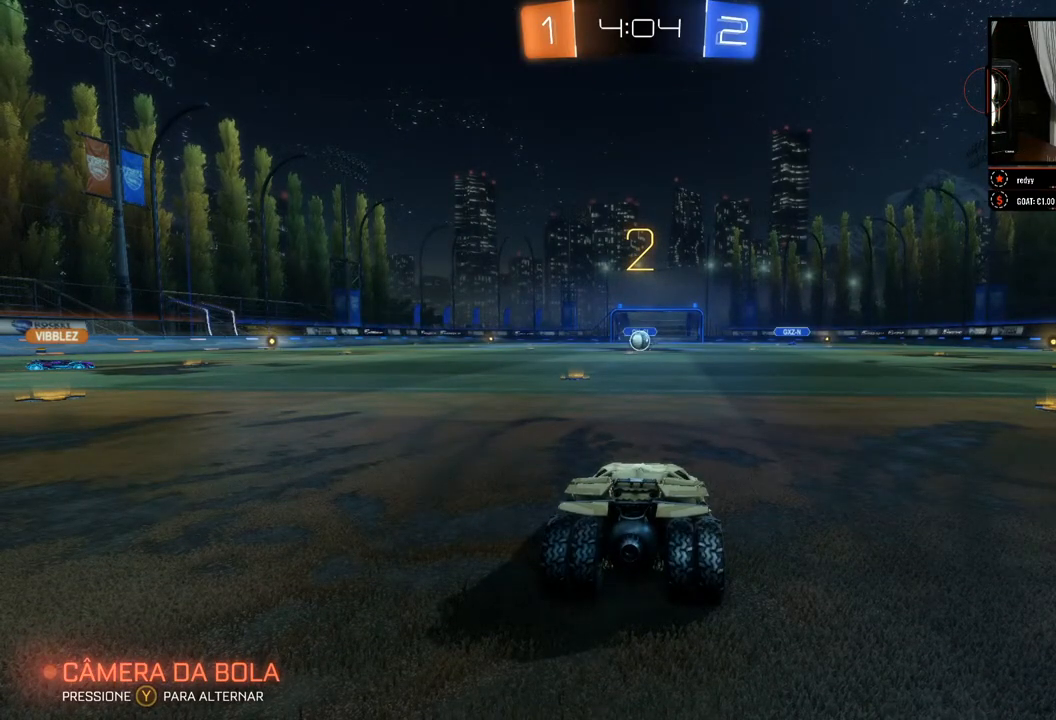
{"buttons": ["R2"], "left_stick": "up-left", "right_stick": "center", "events": [[83, "R2", "down"], [83, "left_stick", "right"], [350, "left_stick", "left"], [483, "left_stick", "up-left"]]}
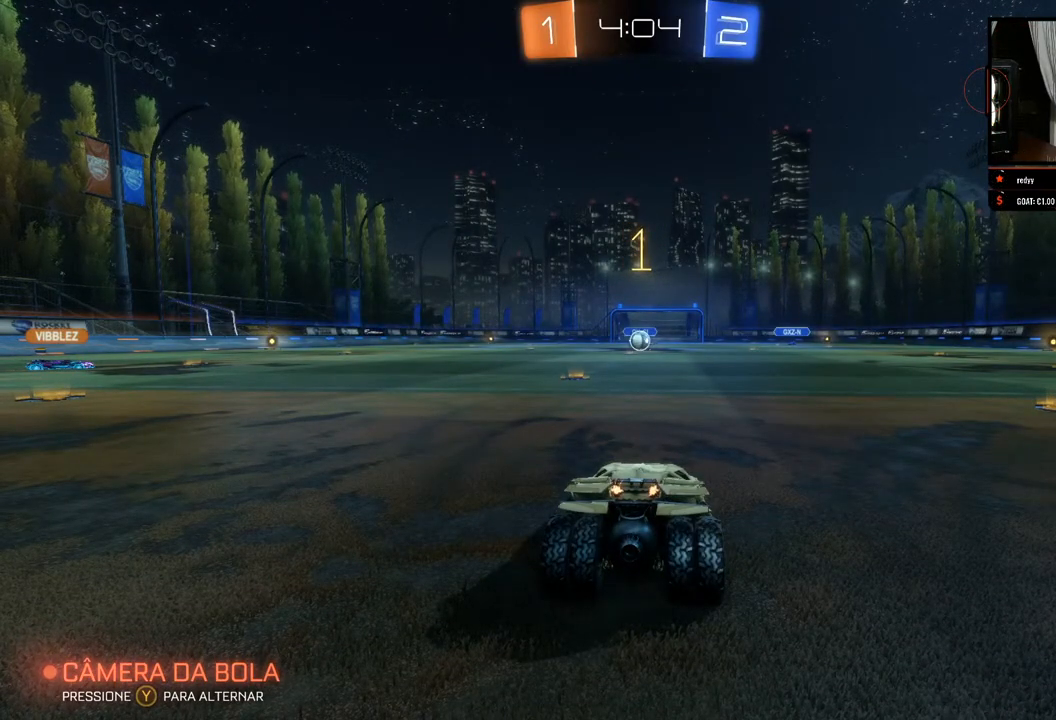
{"buttons": ["R2"], "left_stick": "center", "right_stick": "center", "events": [[67, "left_stick", "right"], [300, "left_stick", "left"], [483, "left_stick", "center"]]}
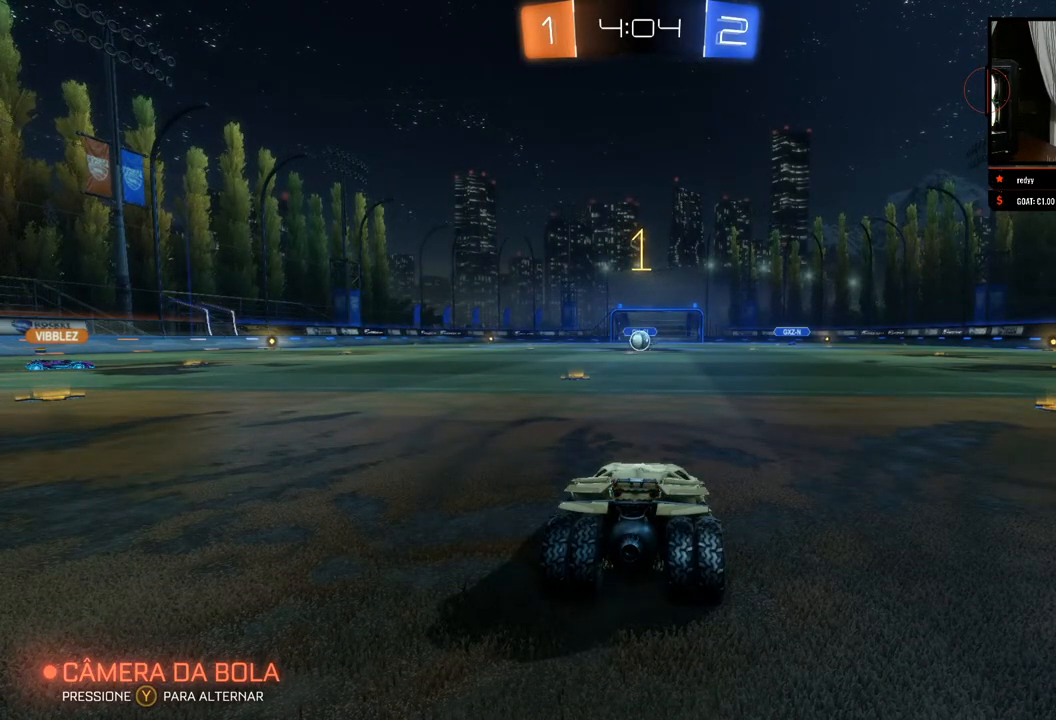
{"buttons": ["B", "R2"], "left_stick": "center", "right_stick": "center", "events": [[250, "left_stick", "left"], [300, "B", "down"], [500, "left_stick", "center"]]}
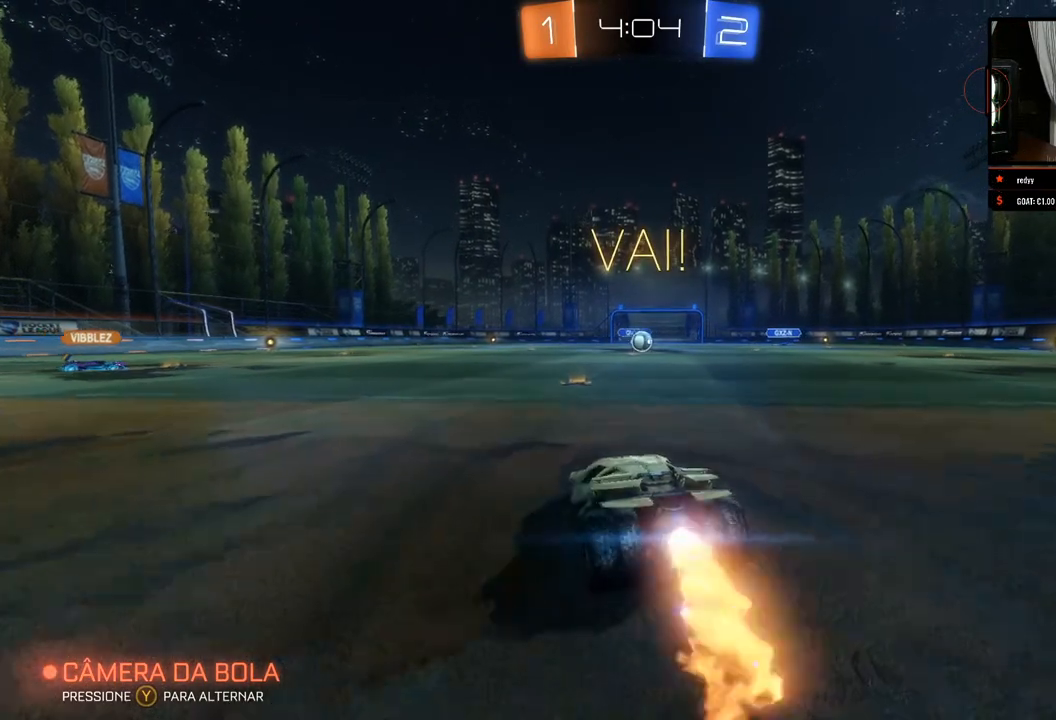
{"buttons": ["B", "R2"], "left_stick": "center", "right_stick": "center", "events": [[183, "left_stick", "right"], [267, "B", "up"], [367, "left_stick", "center"], [483, "B", "down"]]}
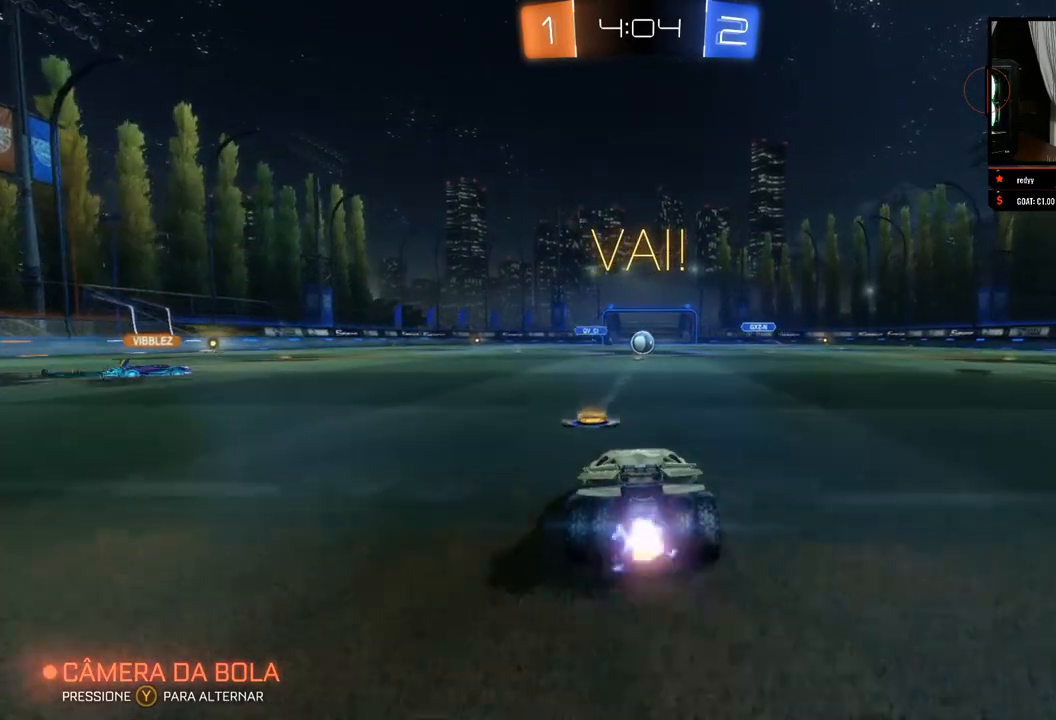
{"buttons": ["R2"], "left_stick": "left", "right_stick": "center", "events": [[117, "B", "up"], [267, "left_stick", "right"], [417, "left_stick", "left"]]}
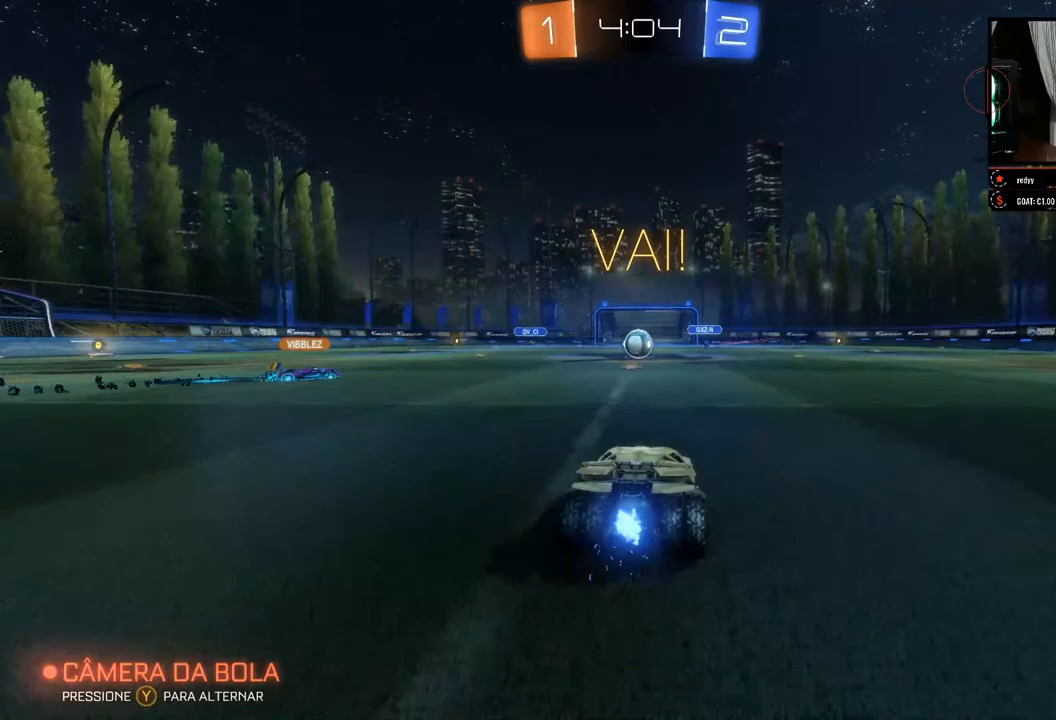
{"buttons": ["R2"], "left_stick": "center", "right_stick": "center", "events": [[33, "left_stick", "center"], [183, "left_stick", "right"], [283, "left_stick", "center"], [383, "left_stick", "left"], [500, "left_stick", "center"]]}
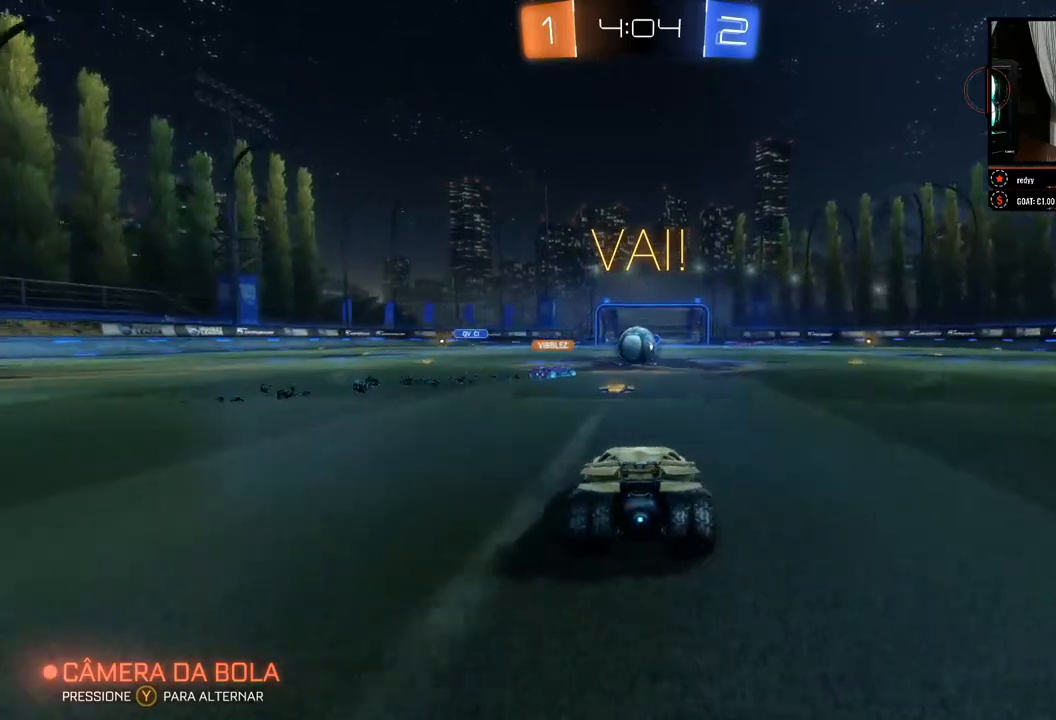
{"buttons": ["R2"], "left_stick": "right", "right_stick": "center", "events": [[250, "left_stick", "right"]]}
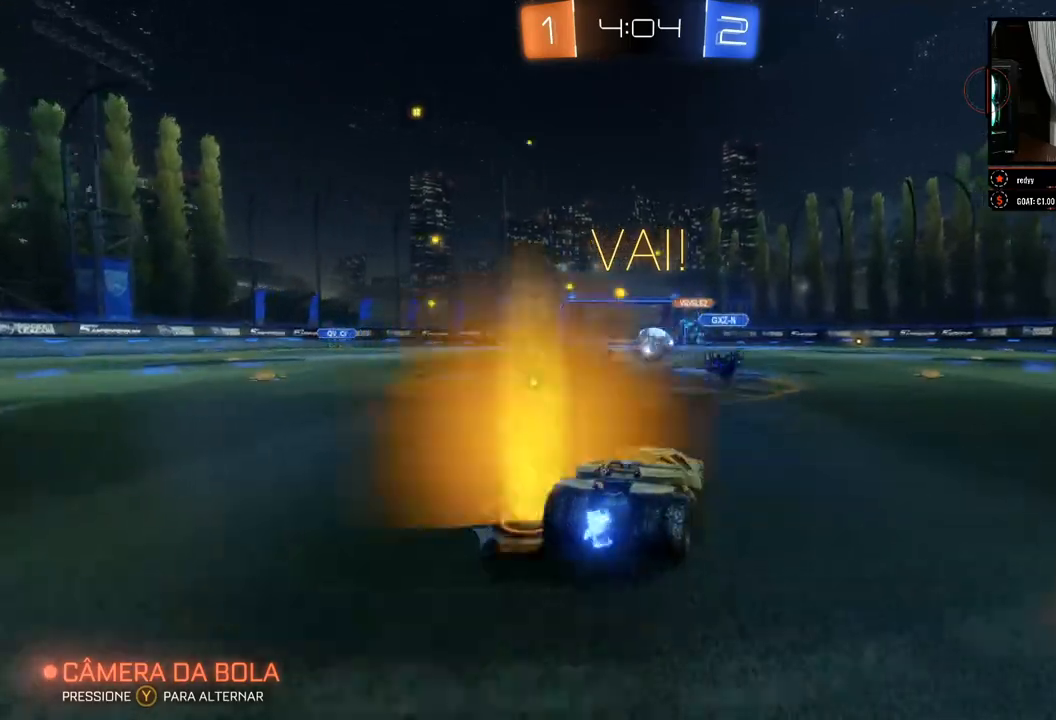
{"buttons": ["B", "R2"], "left_stick": "left", "right_stick": "center", "events": [[17, "left_stick", "up-left"], [117, "left_stick", "right"], [167, "B", "down"], [333, "left_stick", "center"], [483, "left_stick", "left"]]}
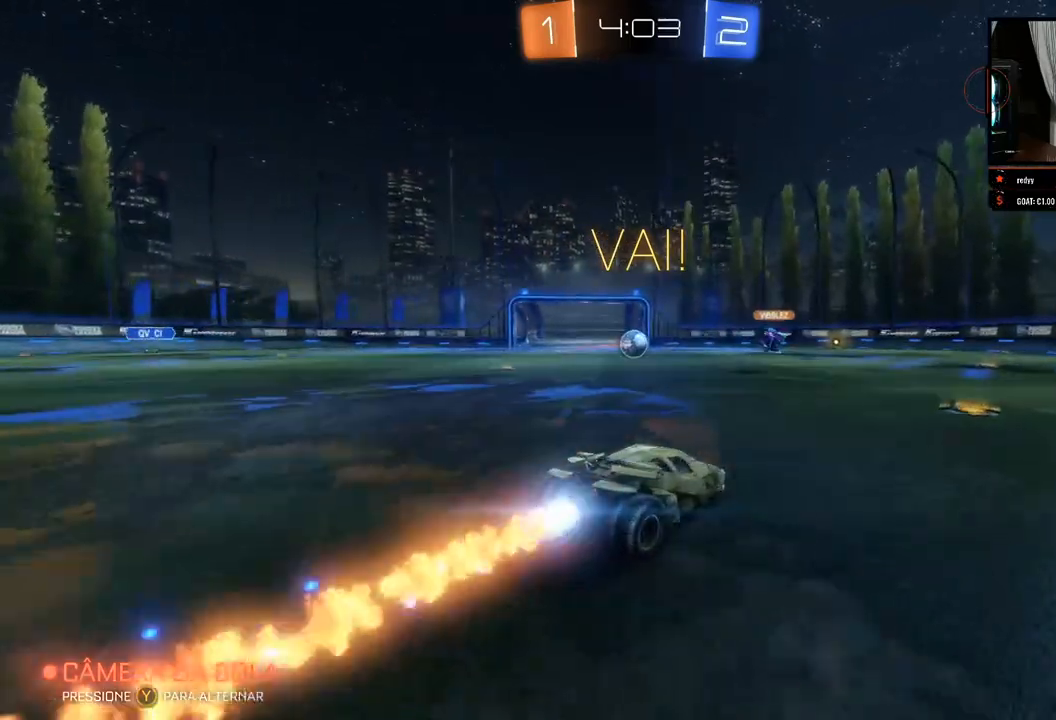
{"buttons": ["R2"], "left_stick": "right", "right_stick": "center", "events": [[83, "left_stick", "center"], [150, "left_stick", "right"], [433, "B", "up"]]}
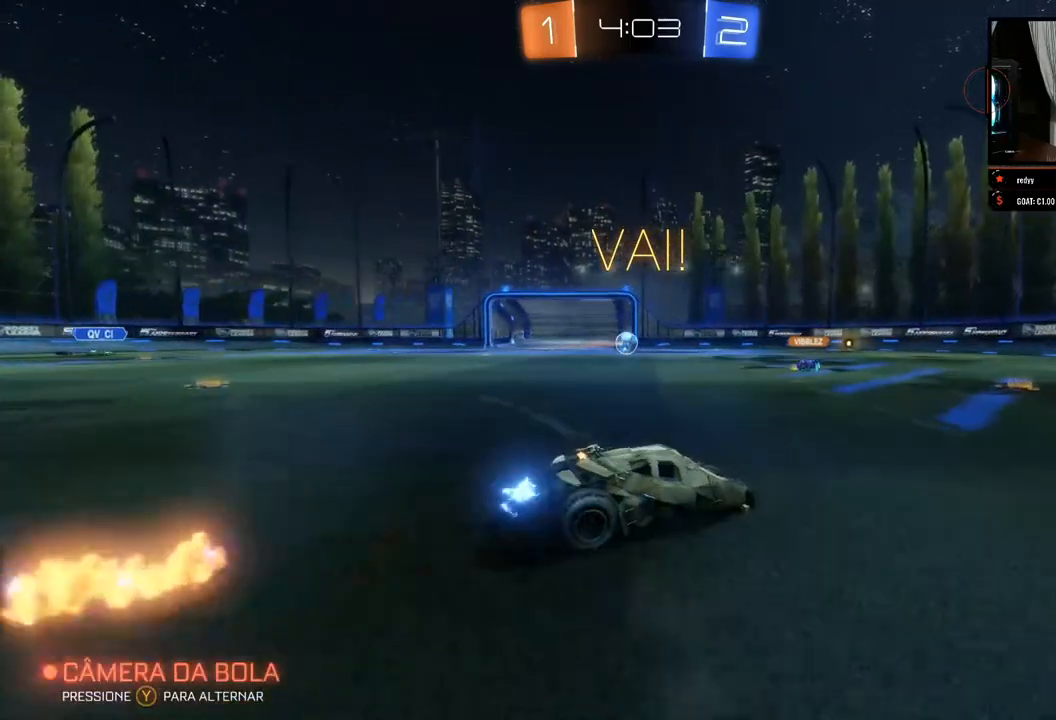
{"buttons": ["R2"], "left_stick": "center", "right_stick": "right", "events": [[83, "right_stick", "right"], [267, "left_stick", "center"]]}
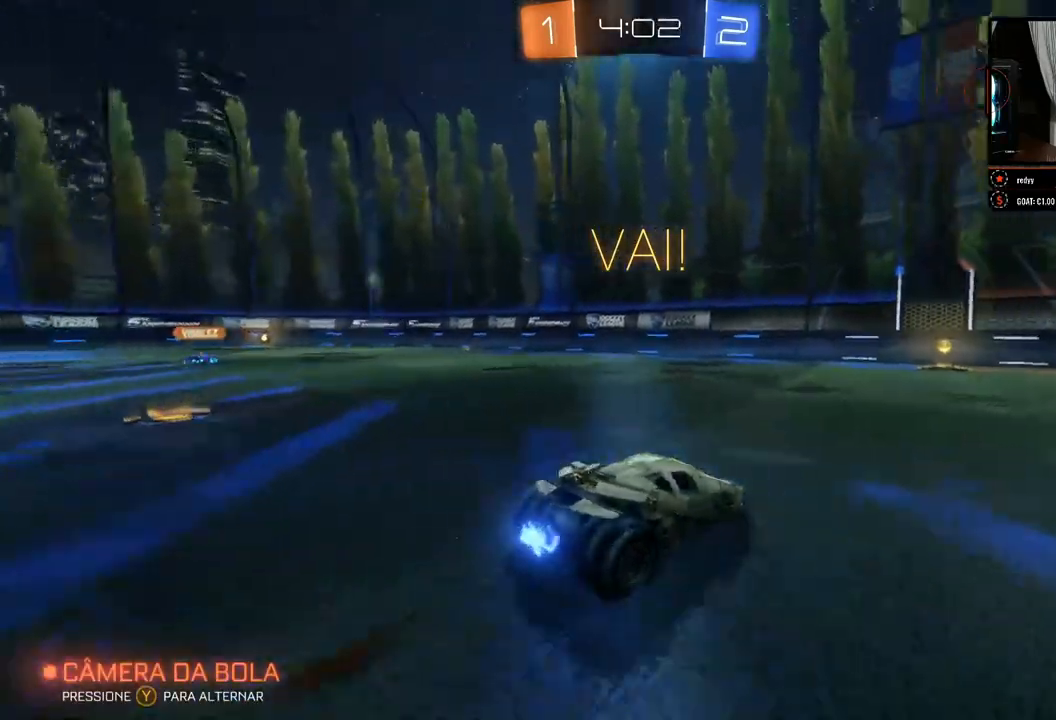
{"buttons": ["B", "R2"], "left_stick": "left", "right_stick": "center", "events": [[367, "right_stick", "center"], [433, "left_stick", "left"], [483, "B", "down"]]}
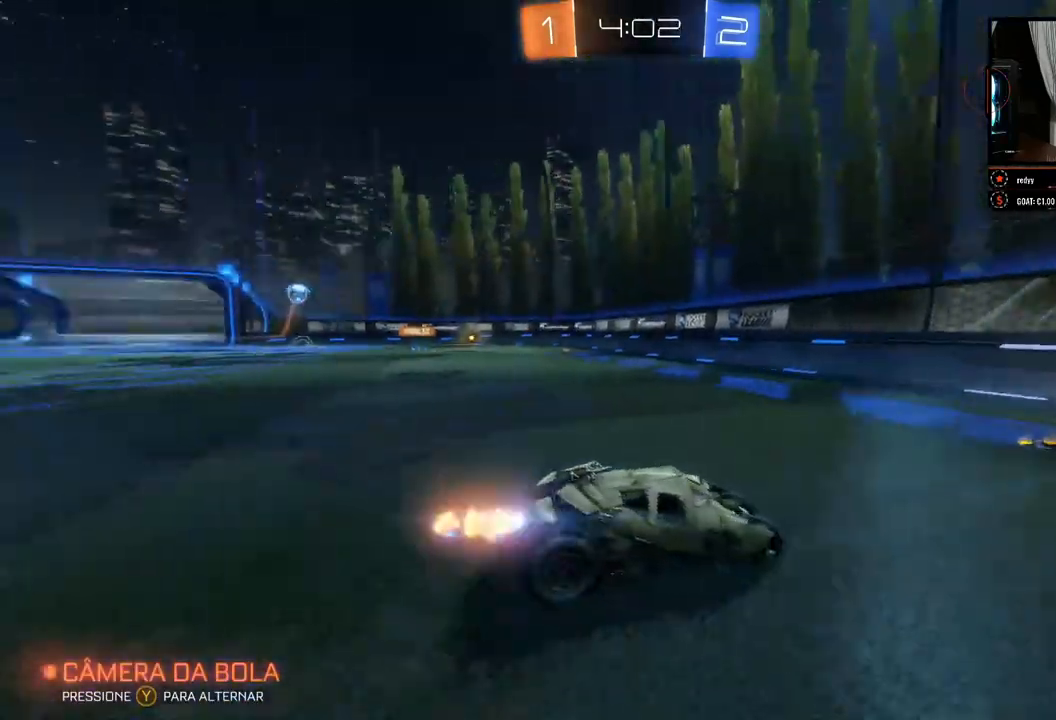
{"buttons": ["R2"], "left_stick": "left", "right_stick": "center", "events": [[67, "B", "up"]]}
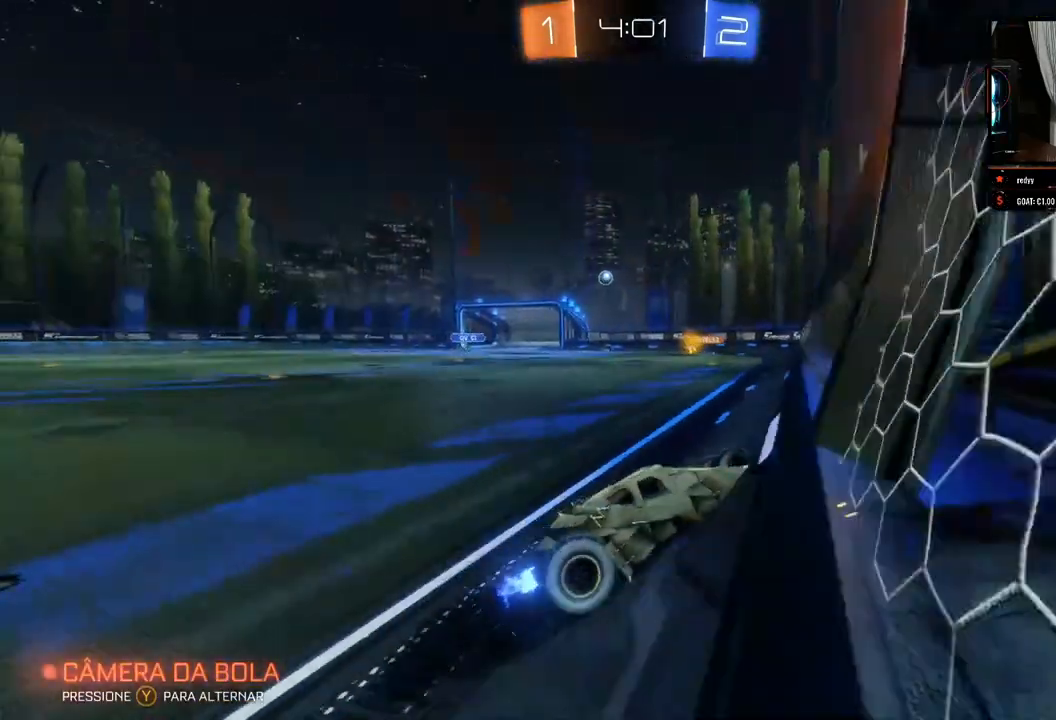
{"buttons": ["R2"], "left_stick": "left", "right_stick": "center", "events": []}
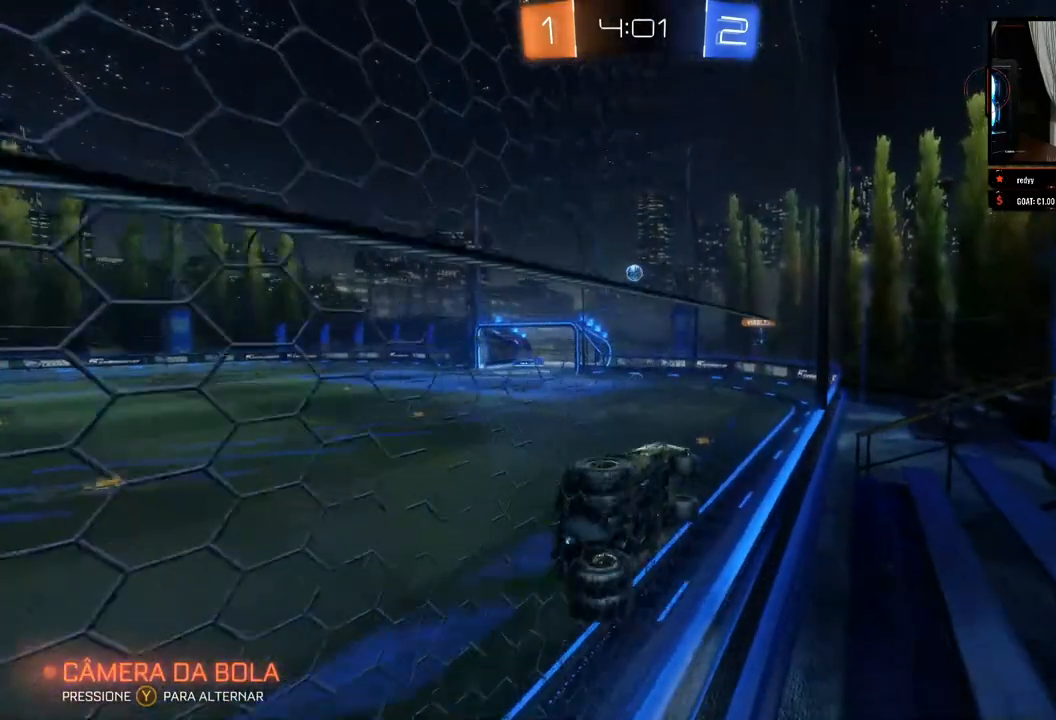
{"buttons": ["R2"], "left_stick": "left", "right_stick": "center", "events": []}
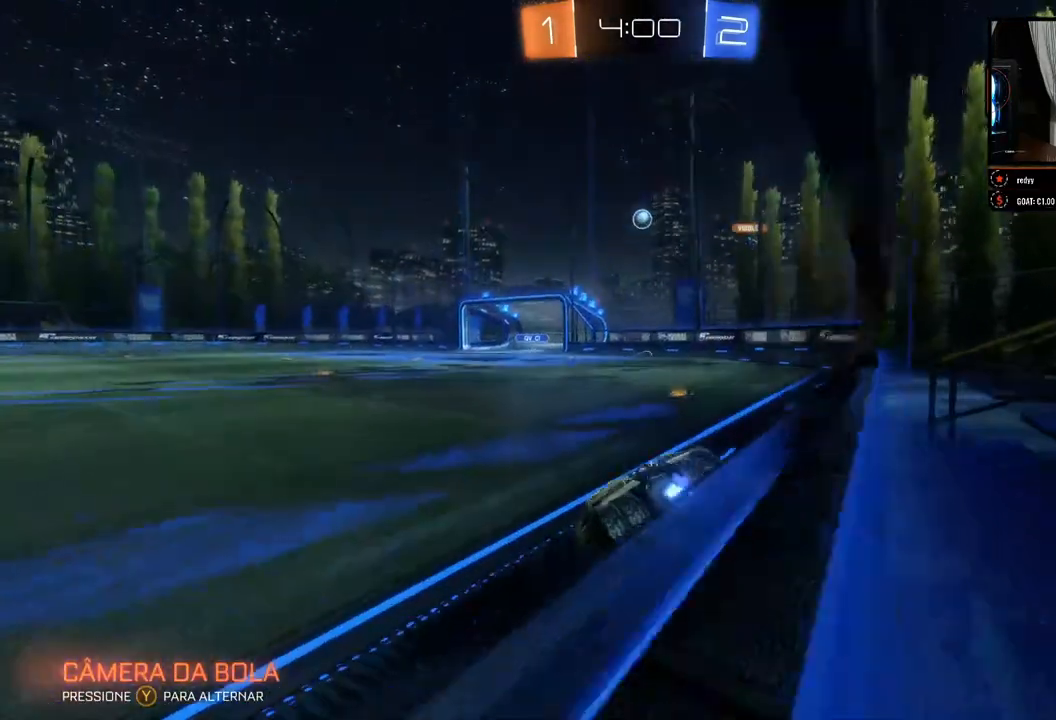
{"buttons": ["R2"], "left_stick": "center", "right_stick": "center", "events": [[117, "left_stick", "center"]]}
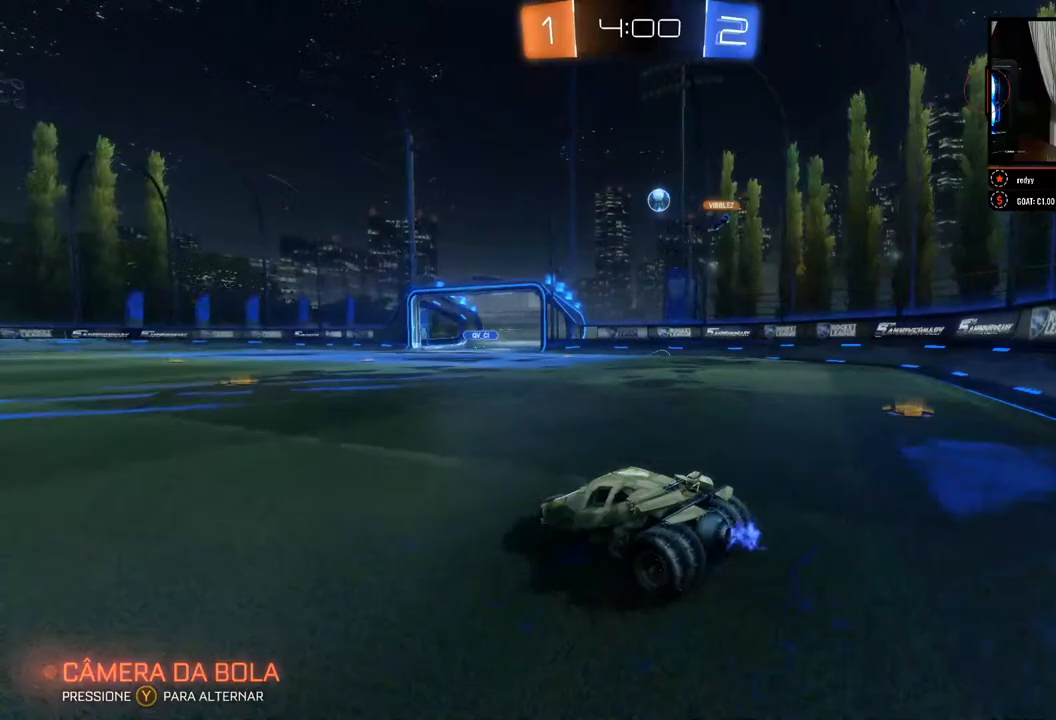
{"buttons": ["R2"], "left_stick": "right", "right_stick": "center", "events": [[150, "left_stick", "right"], [333, "B", "down"], [350, "left_stick", "center"], [417, "left_stick", "right"], [450, "B", "up"]]}
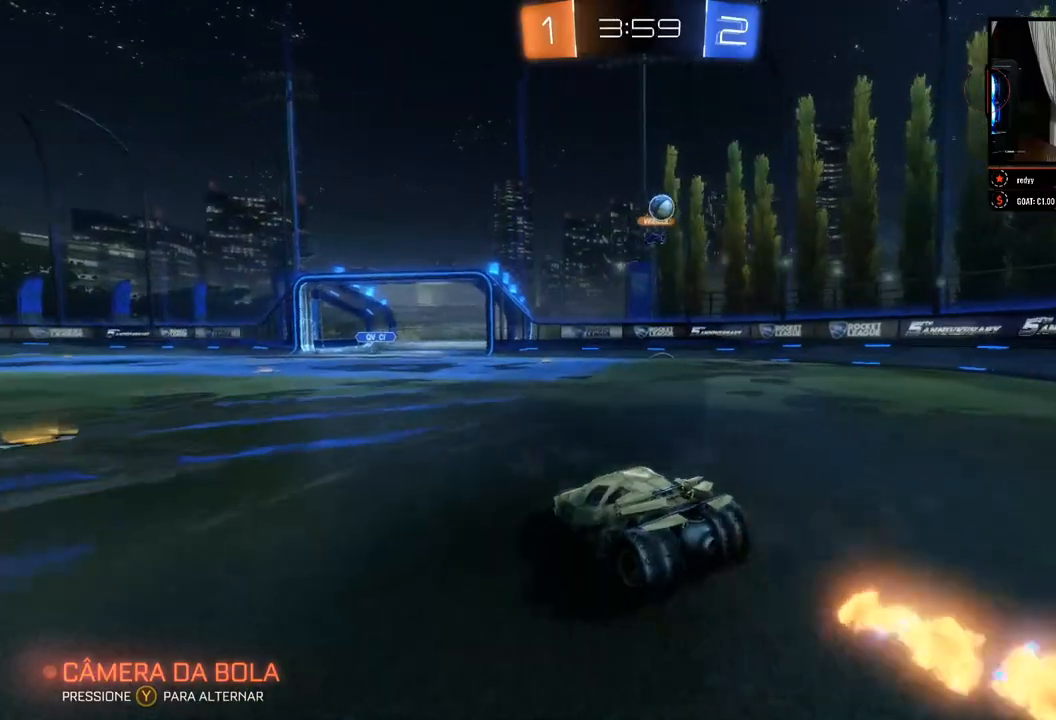
{"buttons": ["R2"], "left_stick": "center", "right_stick": "center", "events": [[450, "left_stick", "center"]]}
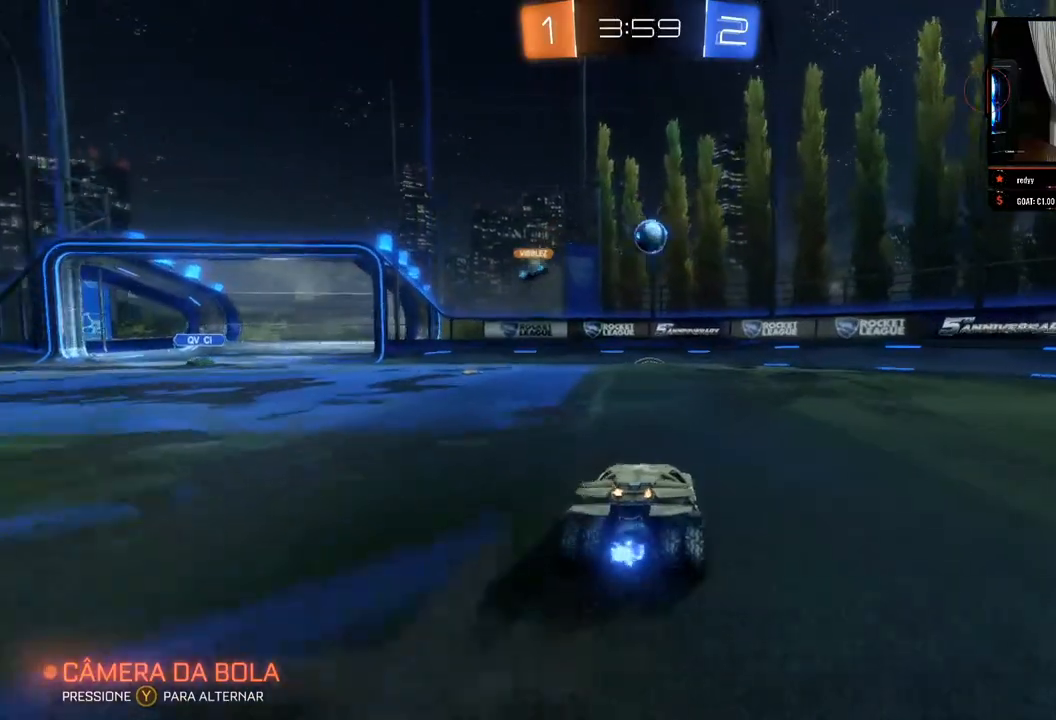
{"buttons": ["L2"], "left_stick": "right", "right_stick": "center", "events": [[317, "R2", "up"], [350, "L2", "down"], [350, "left_stick", "right"]]}